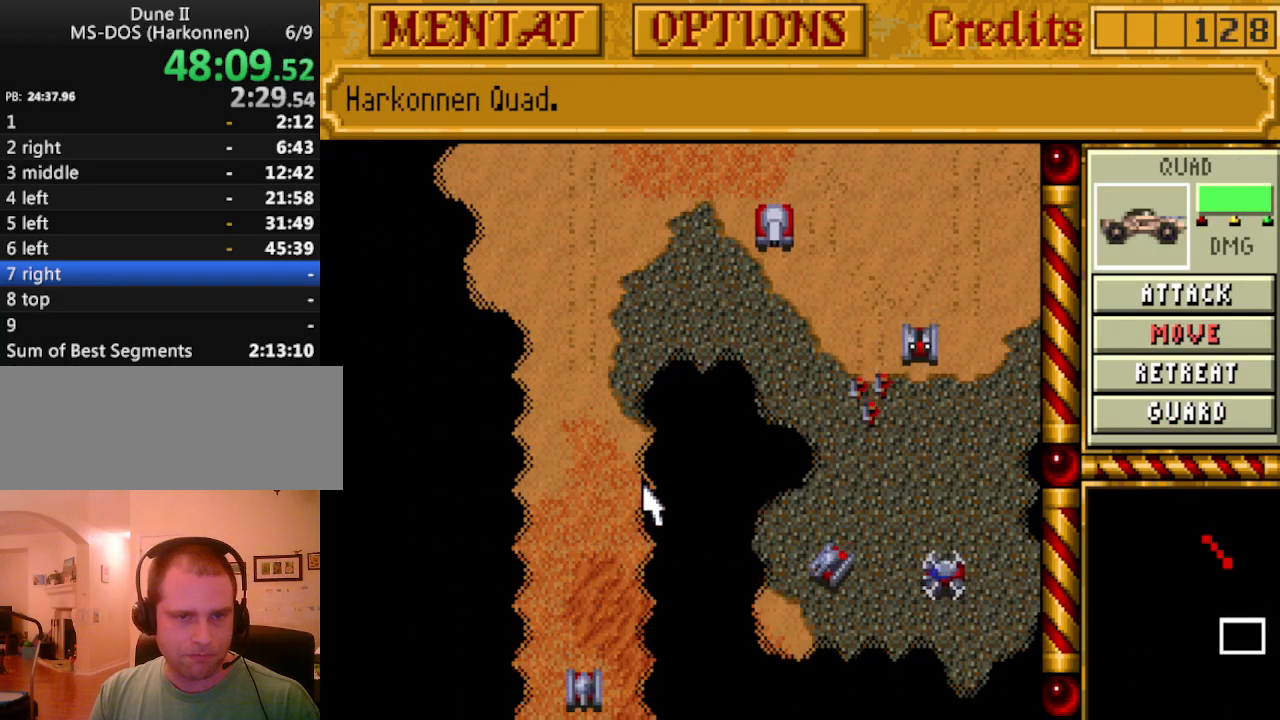
Gameplay with keyboard; each line is a JSON object with the keys held at the frame after it. "events" lists presses ("down") and releases ("up") of ".", "/", "0", "1", "2", "3", "4", "5", "6", "7", "8", "9", "a", "alt_l", "alt_r", "b", "backspace", "c", "caps_lock", "comma", "ctrl_l", "ctrl_r", "d", "down", "e", "equals", "escape", "f", "f1", "f10", "f11", "f12", "f2", "f3", "f4", "f5", "f6", "f7", "f8", "f9", "g", "h", "i", "j", "k", "l", "lbracket", "left", "m", "minus", "n", "o", "p", "q", "quote", "r", "rbracket", "return", "right", "s", "semicolon", "shift_l", "shift_r", "space", "super_l", "super_r", "t", "tab", "tilde", "u", "up", "v", "w", "x", "y" and "z" between this image and that frame as [ms after this image, input, new state], when the widget could be followed in between. No other keys are recorded. Mouse input is not recorded.
{"keys": [], "events": []}
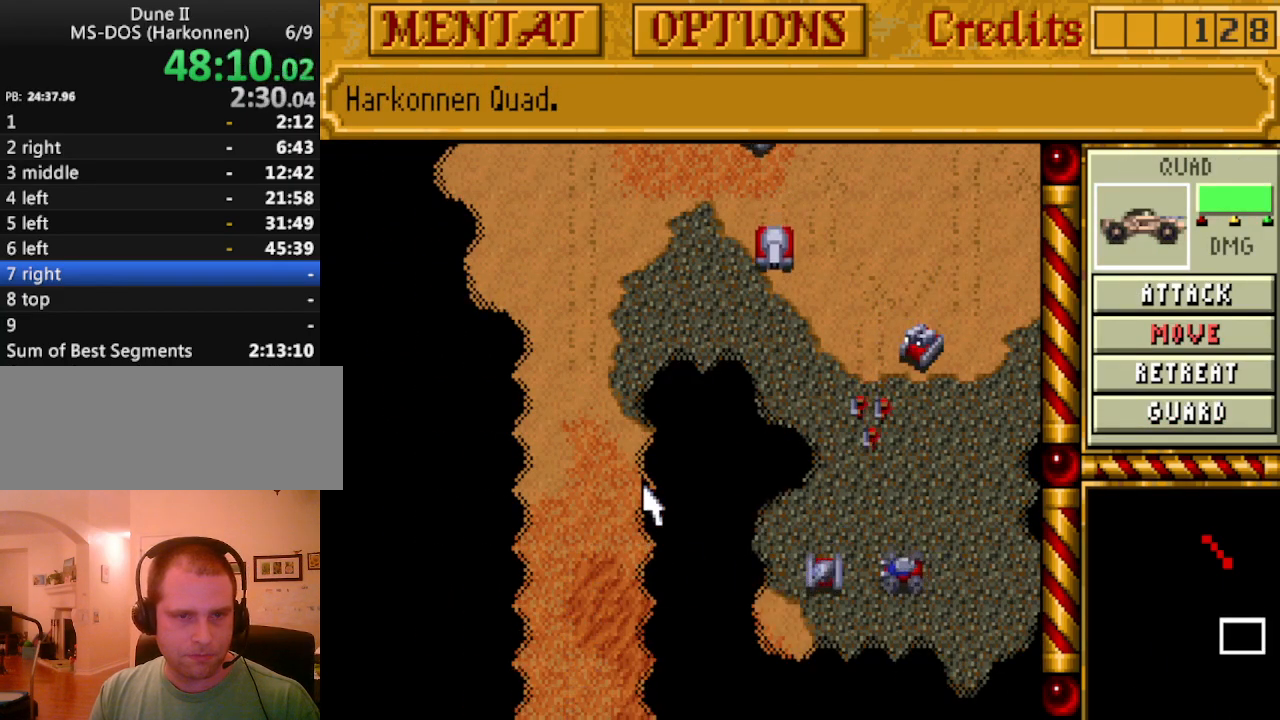
{"keys": ["left"], "events": [[50, "up", "down"], [133, "up", "up"], [233, "up", "down"], [283, "up", "up"], [417, "left", "down"]]}
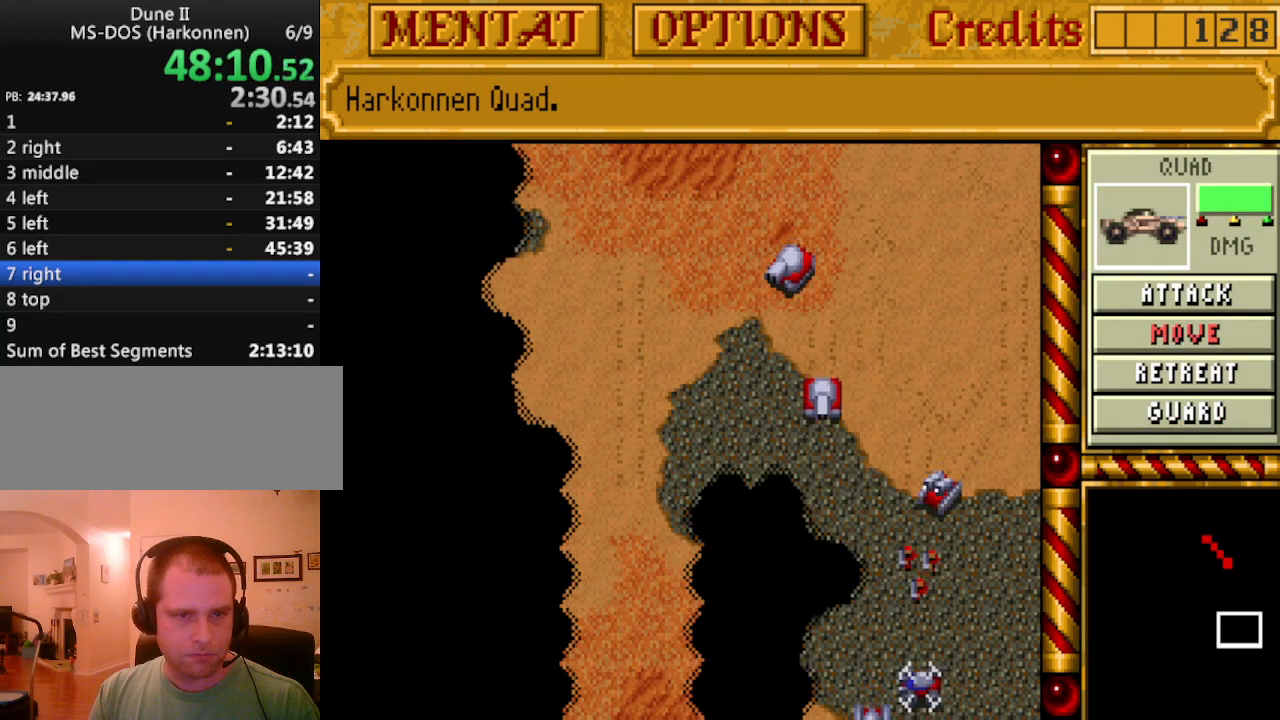
{"keys": ["left"], "events": [[17, "left", "up"], [150, "down", "down"], [250, "down", "up"], [483, "left", "down"]]}
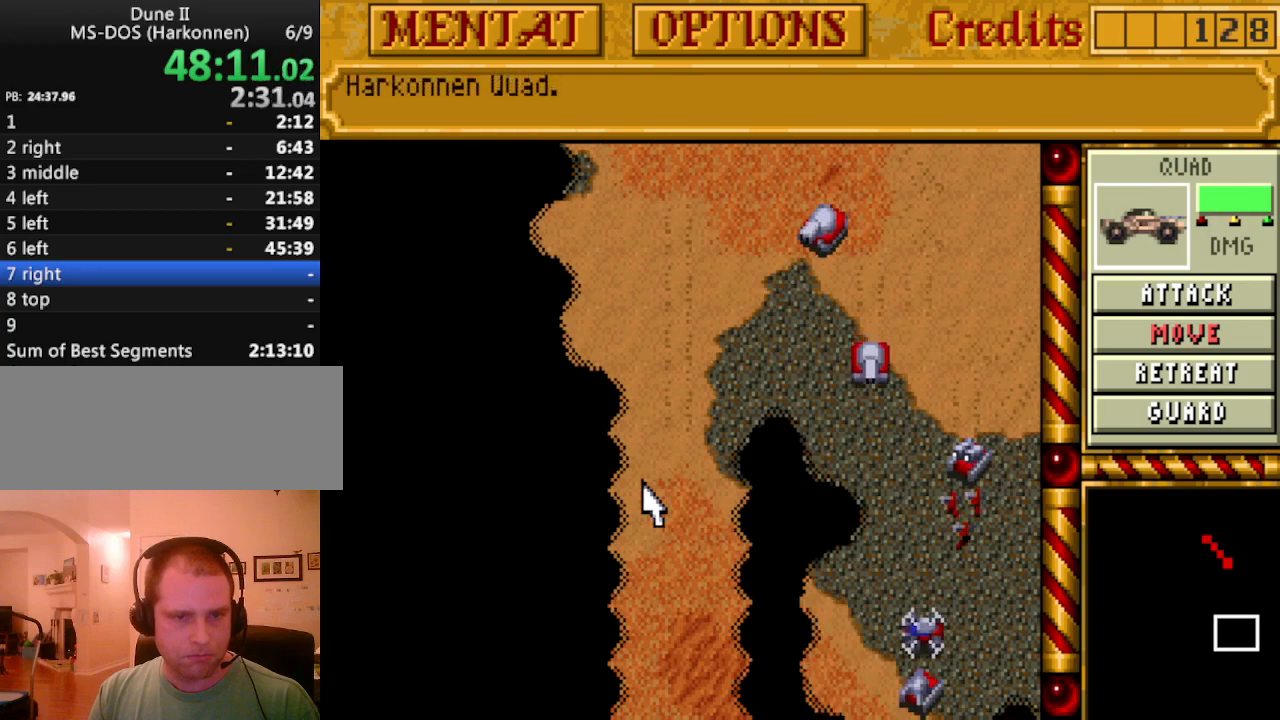
{"keys": [], "events": [[67, "left", "up"], [300, "down", "down"], [350, "down", "up"]]}
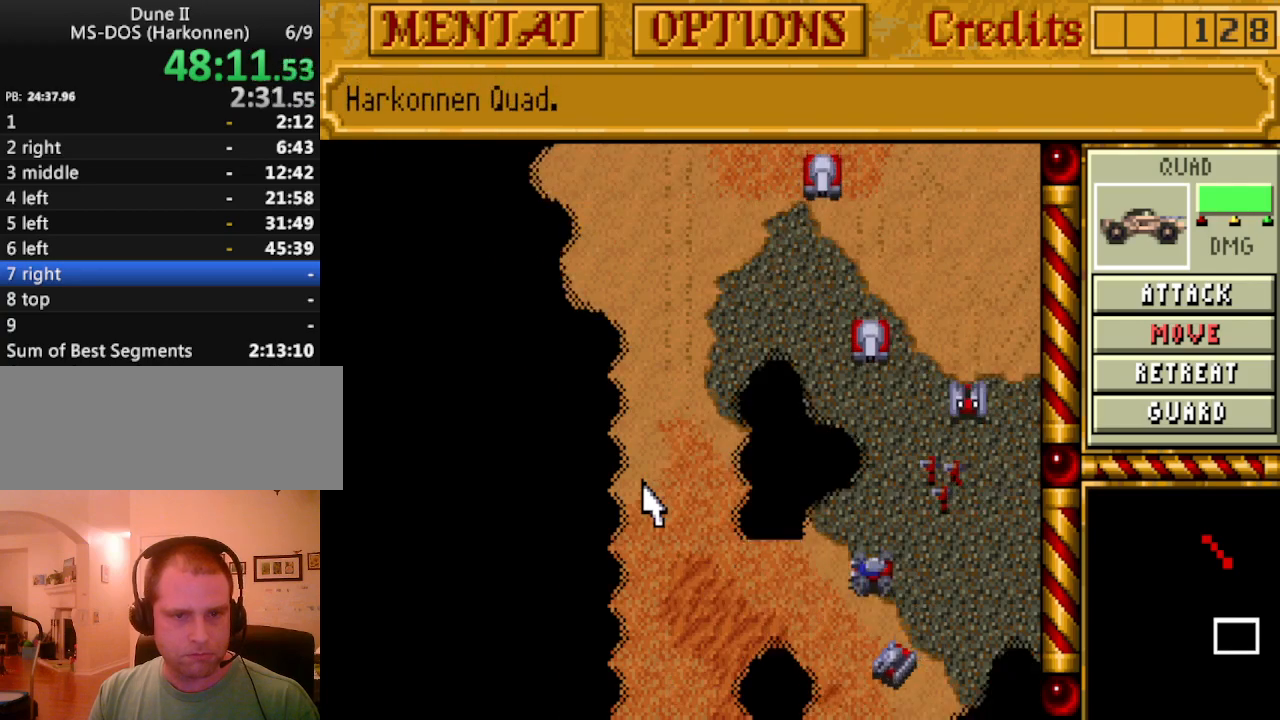
{"keys": ["m"], "events": [[467, "m", "down"]]}
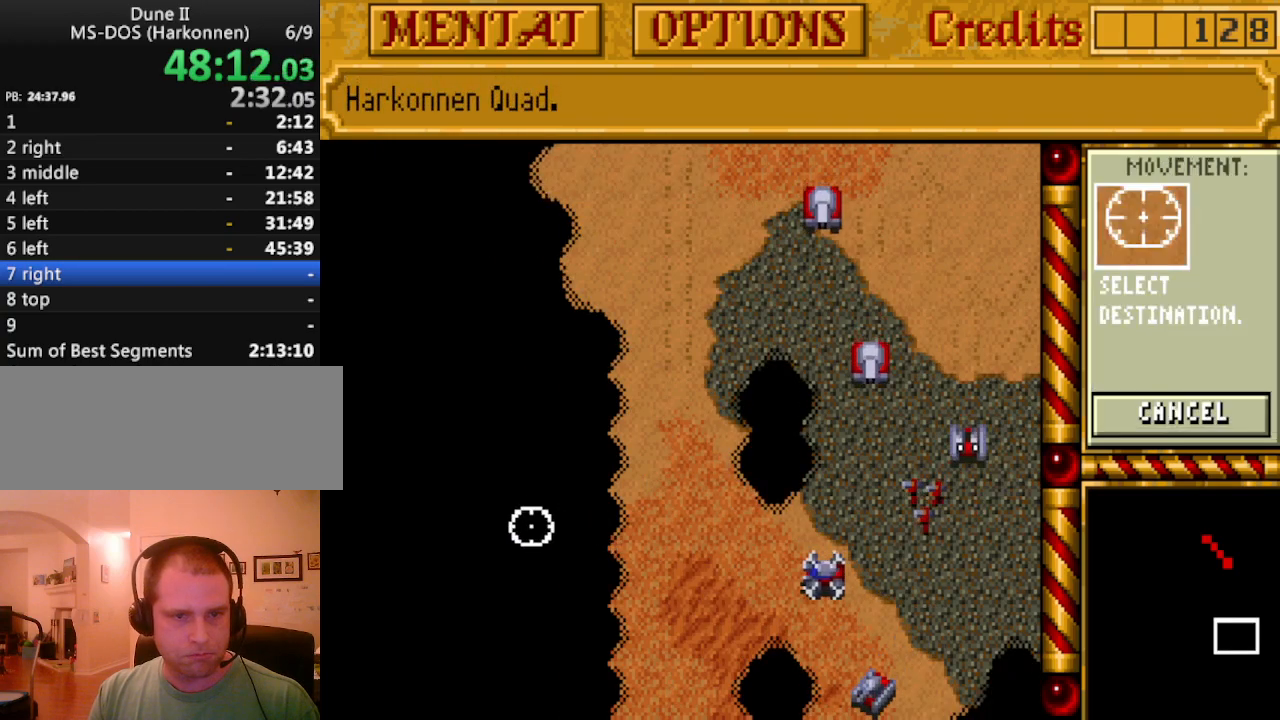
{"keys": [], "events": [[50, "m", "up"]]}
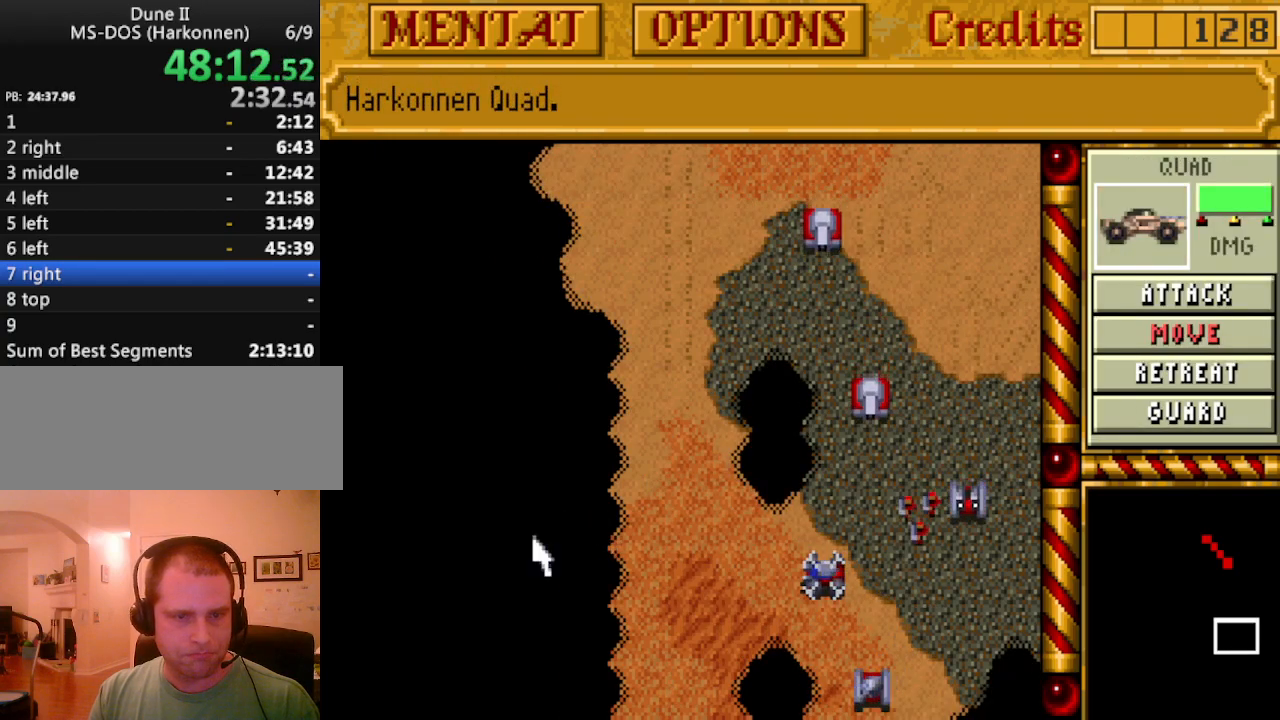
{"keys": [], "events": [[67, "left", "down"], [167, "left", "up"]]}
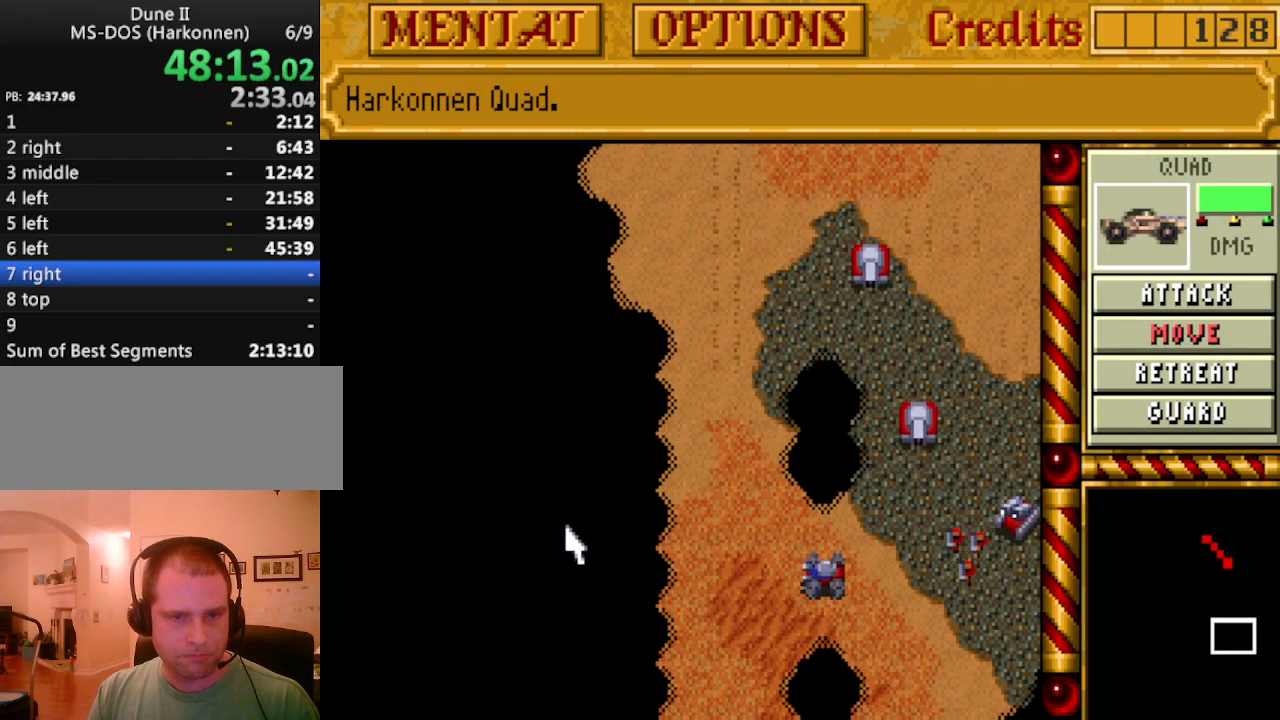
{"keys": [], "events": [[217, "m", "down"], [317, "m", "up"]]}
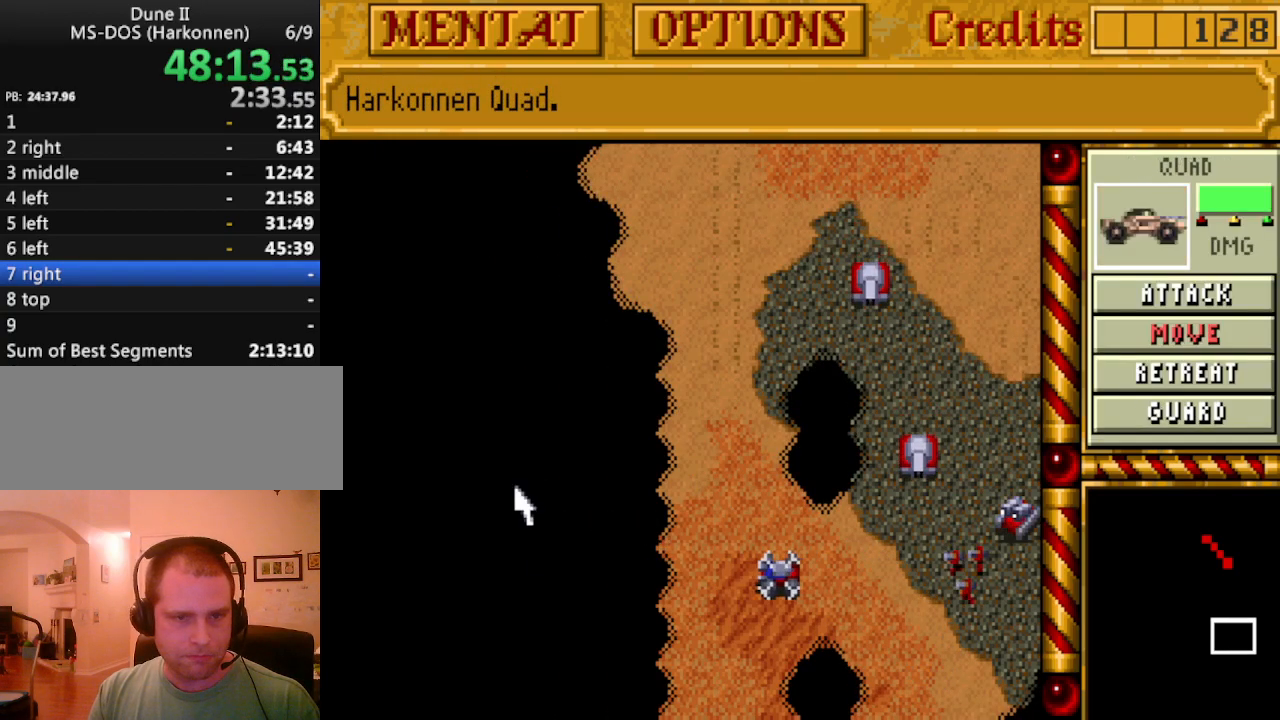
{"keys": [], "events": []}
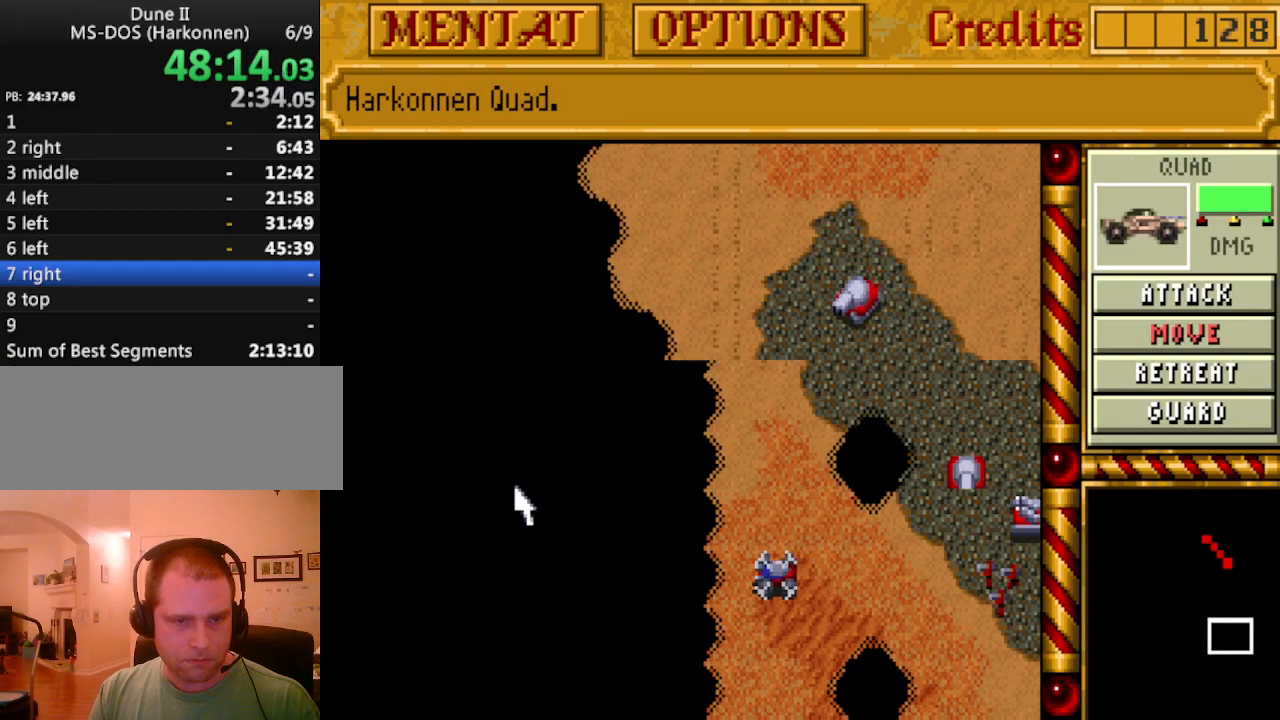
{"keys": [], "events": [[17, "left", "down"], [117, "left", "up"]]}
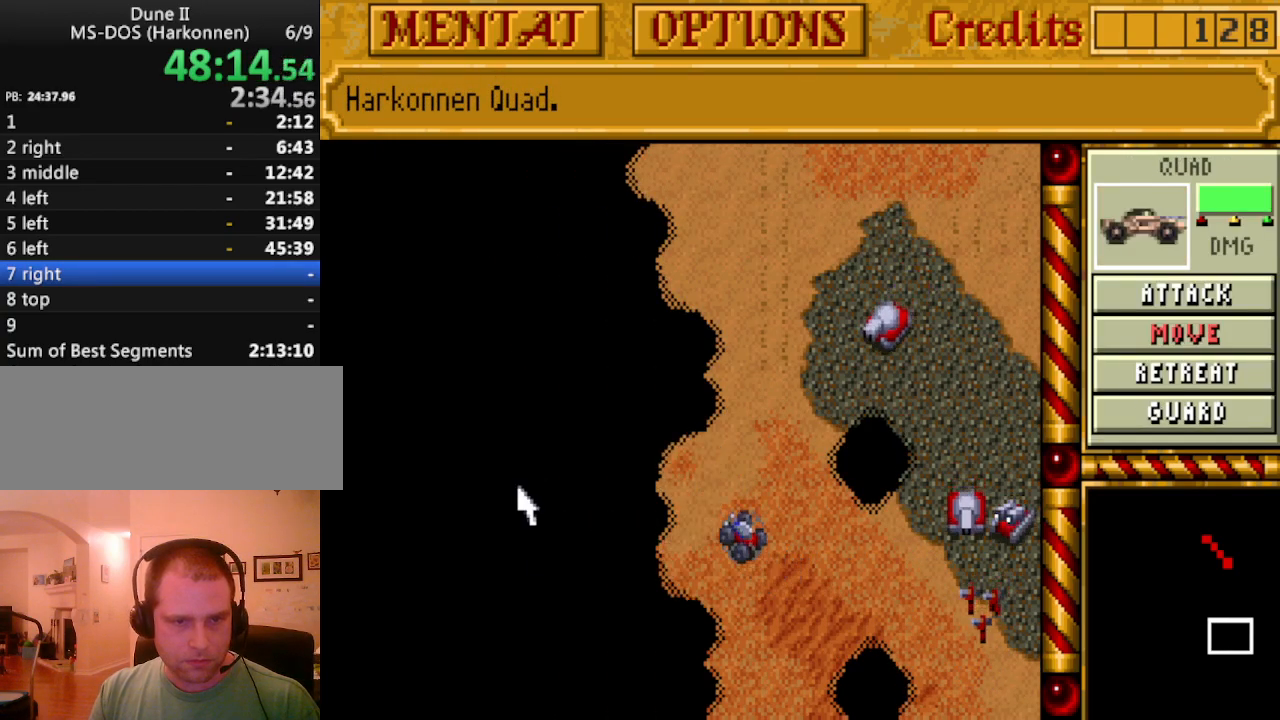
{"keys": [], "events": [[367, "m", "down"], [500, "m", "up"]]}
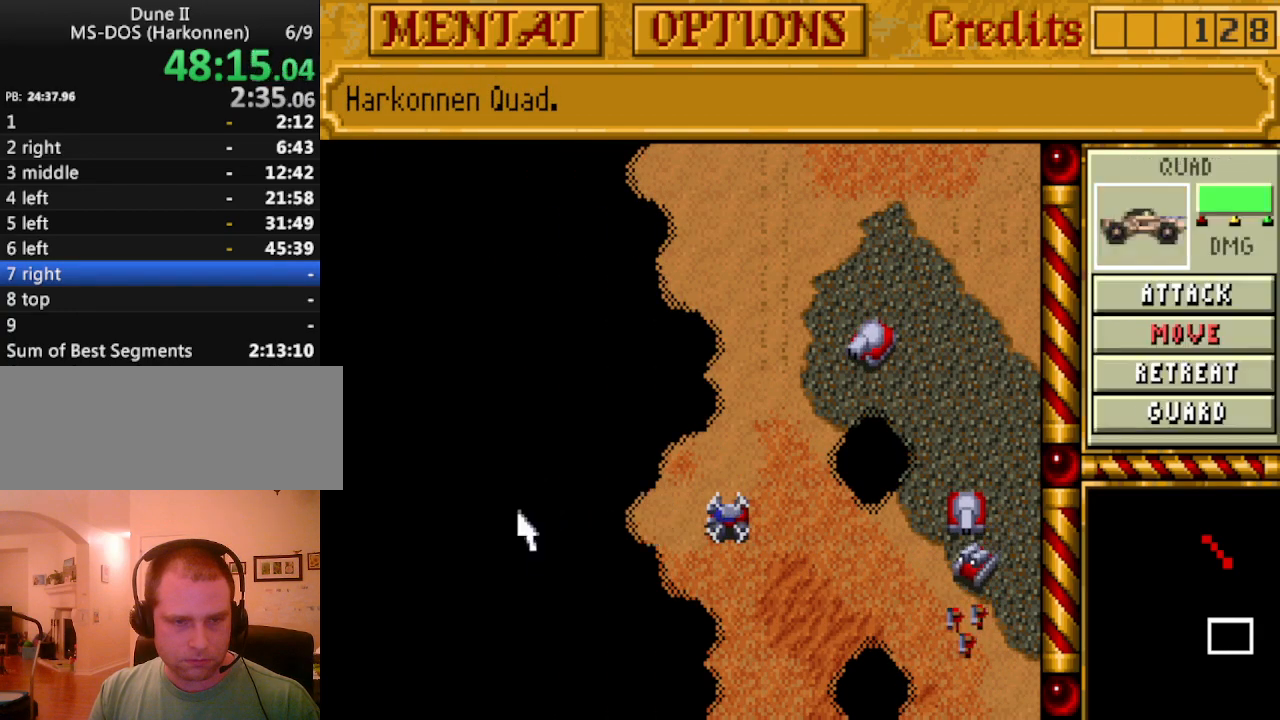
{"keys": [], "events": []}
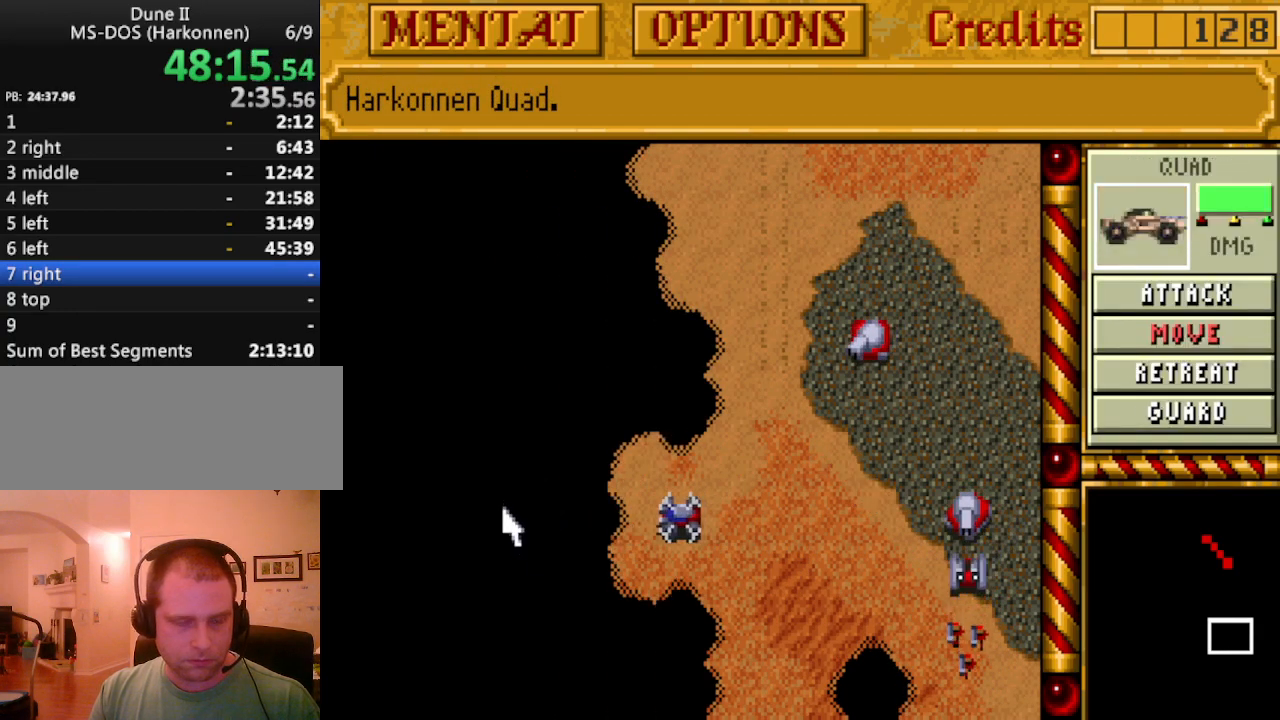
{"keys": [], "events": [[150, "left", "down"], [200, "left", "up"]]}
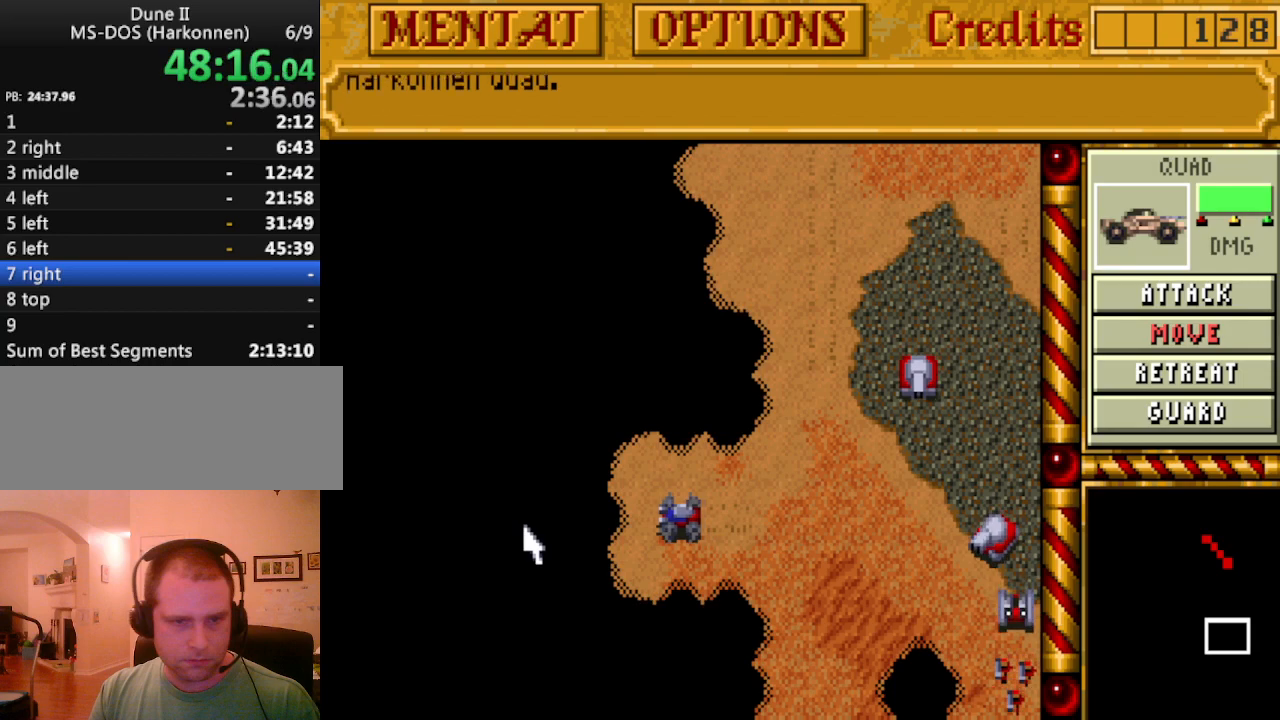
{"keys": [], "events": [[133, "m", "down"], [217, "m", "up"]]}
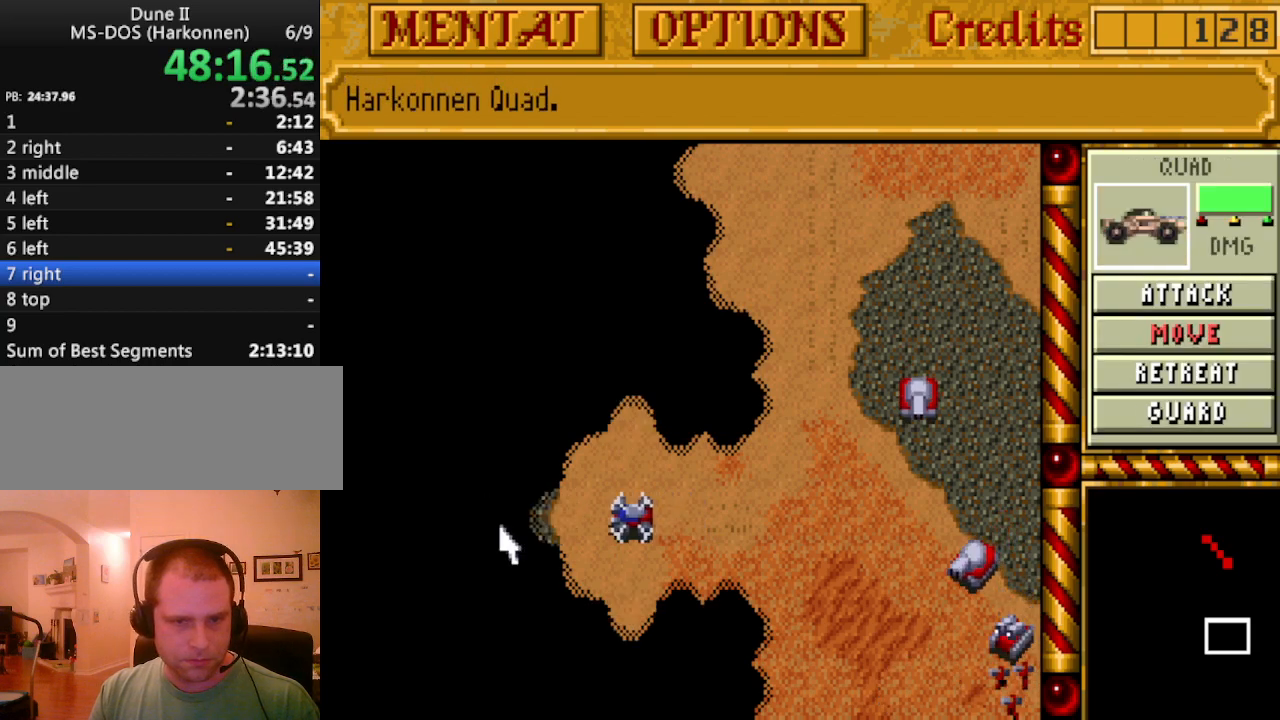
{"keys": [], "events": []}
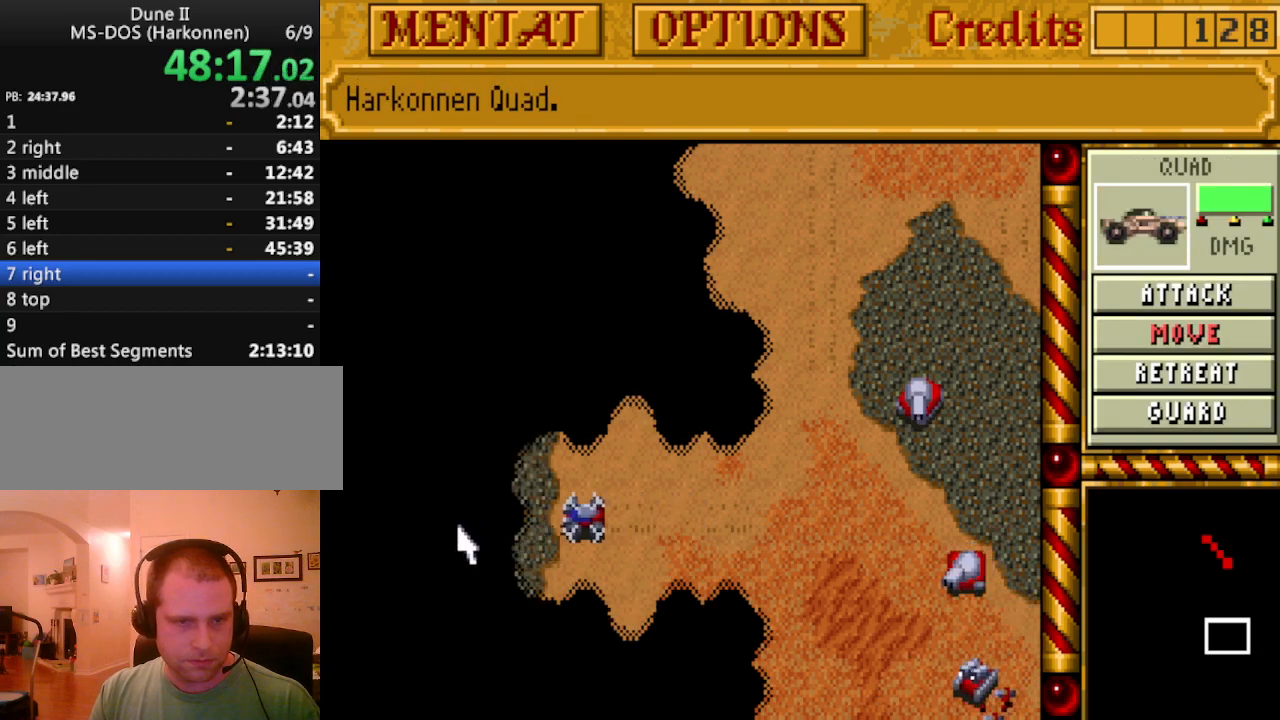
{"keys": [], "events": [[67, "m", "down"], [117, "m", "up"]]}
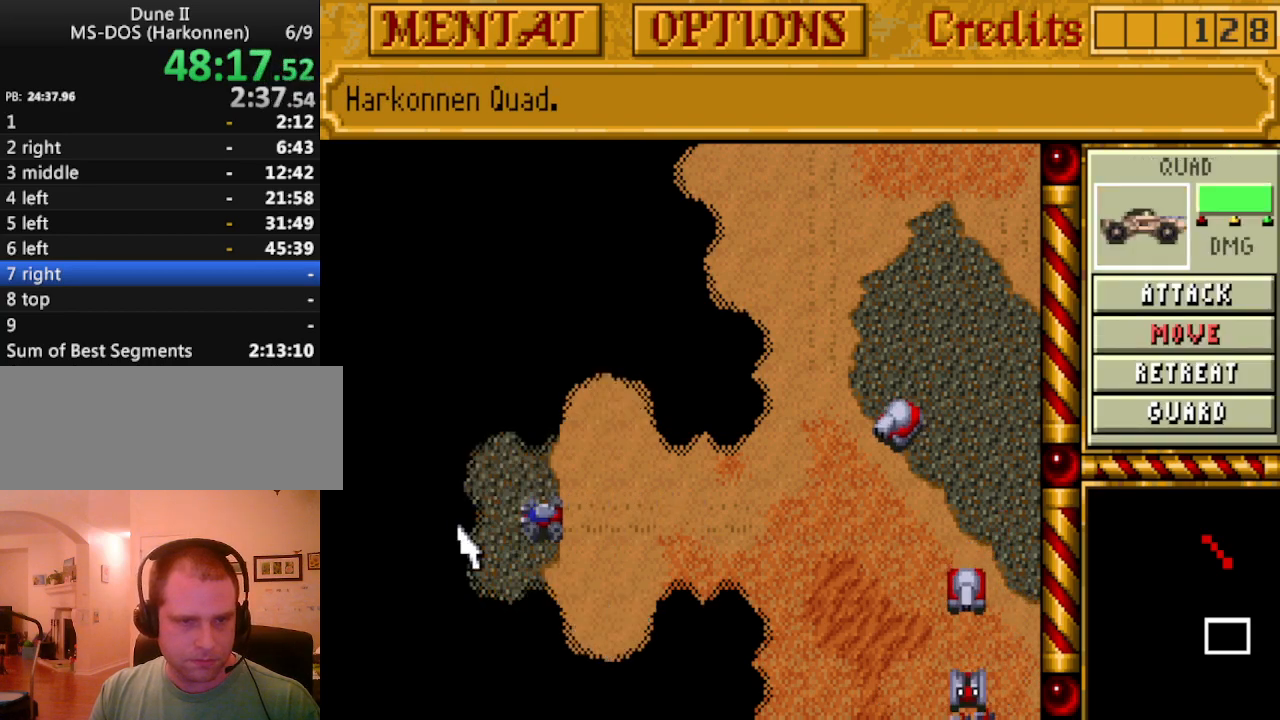
{"keys": [], "events": []}
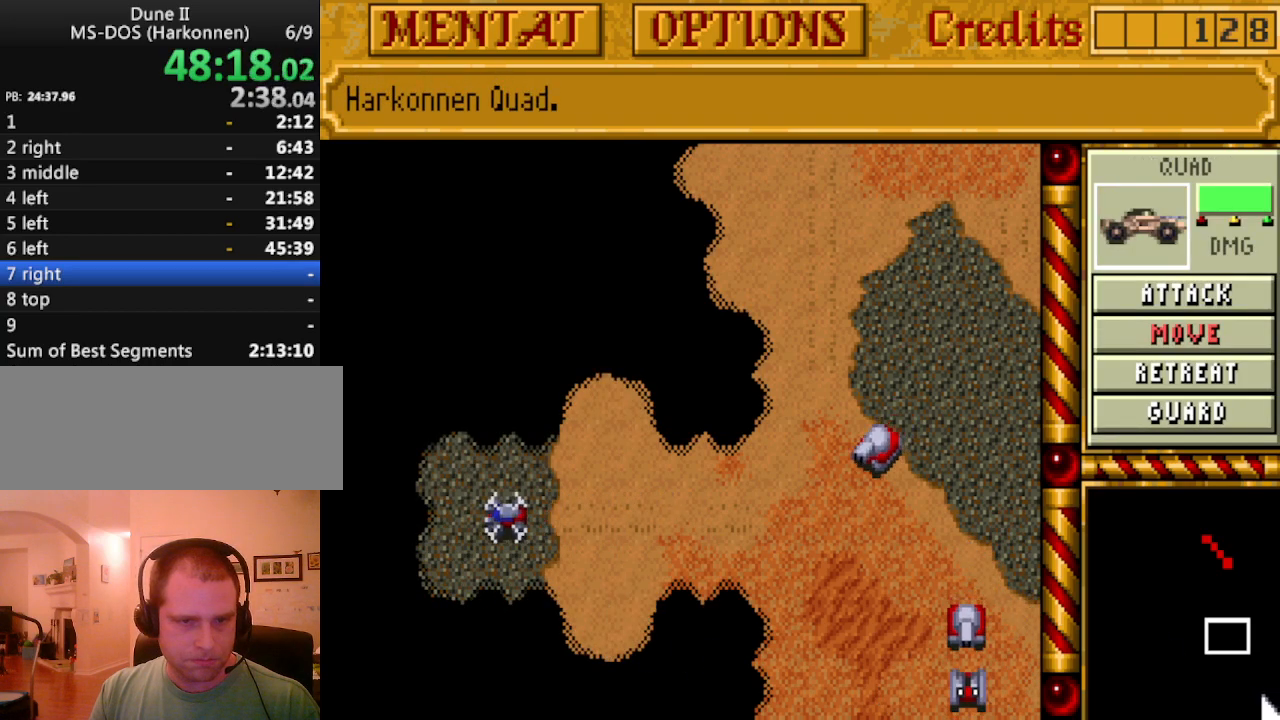
{"keys": ["m"], "events": [[417, "m", "down"]]}
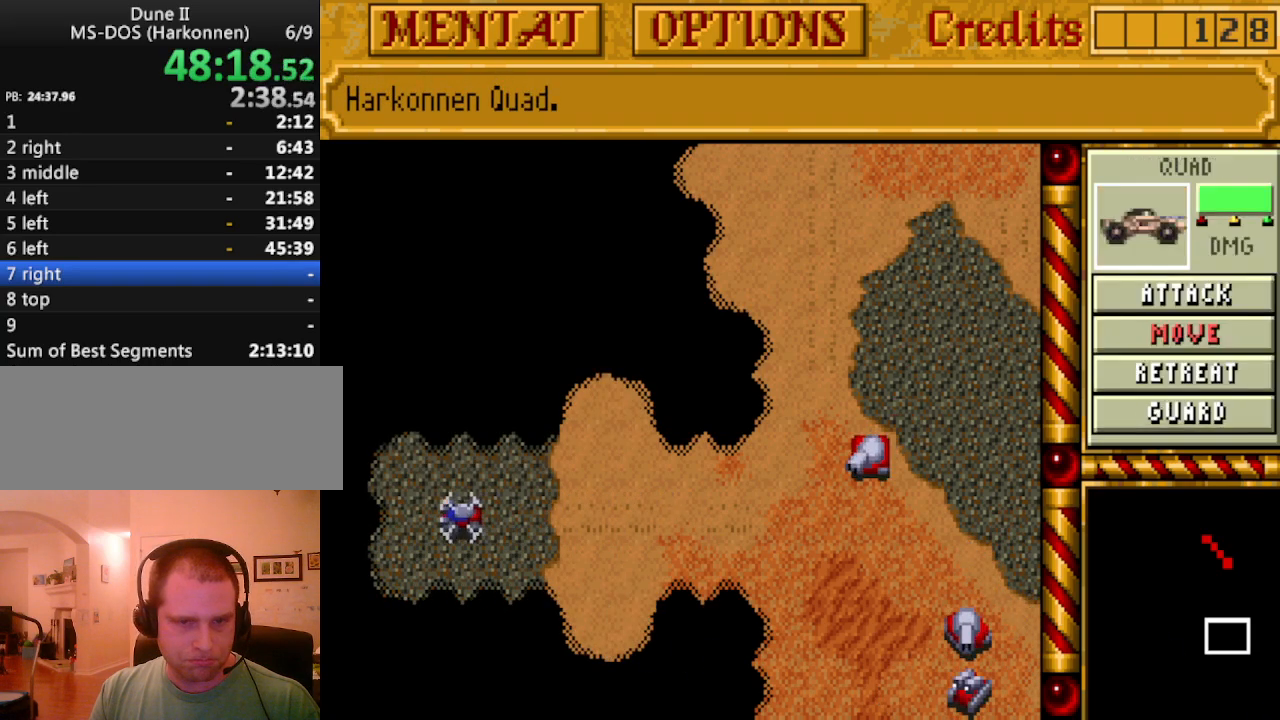
{"keys": [], "events": [[17, "m", "up"]]}
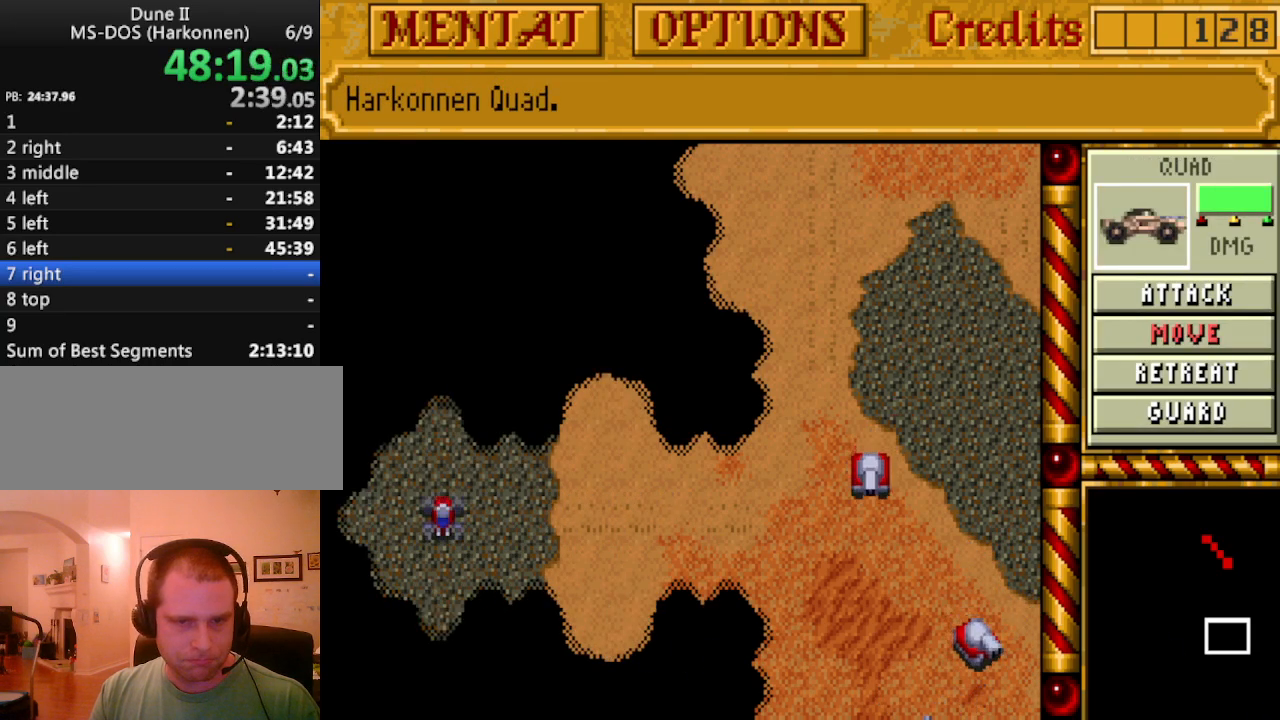
{"keys": [], "events": [[33, "m", "down"], [117, "m", "up"]]}
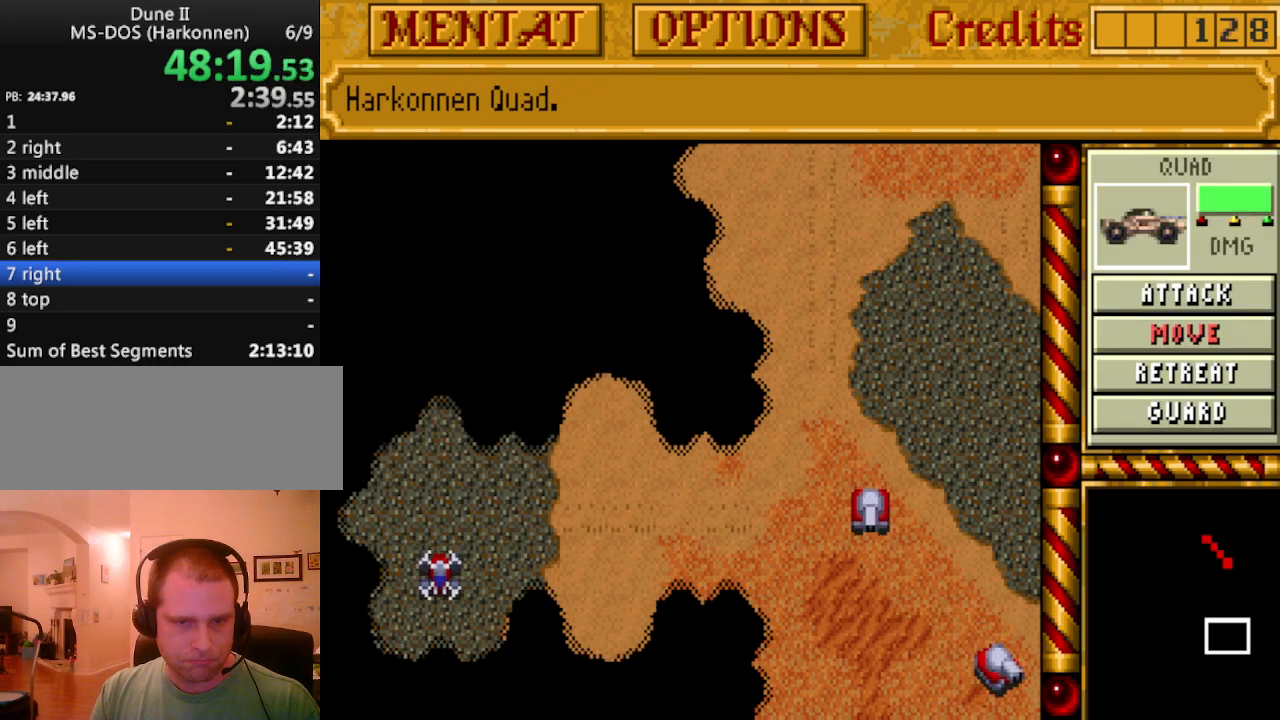
{"keys": [], "events": [[83, "m", "down"], [183, "m", "up"]]}
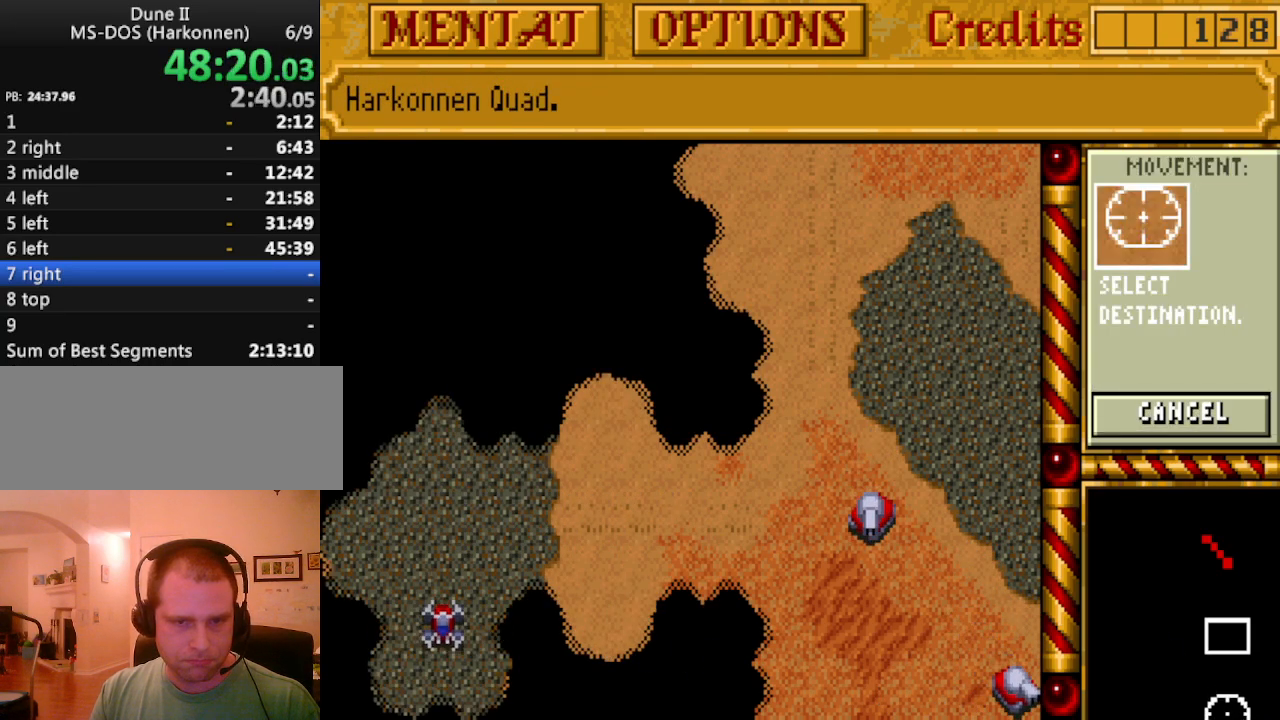
{"keys": [], "events": []}
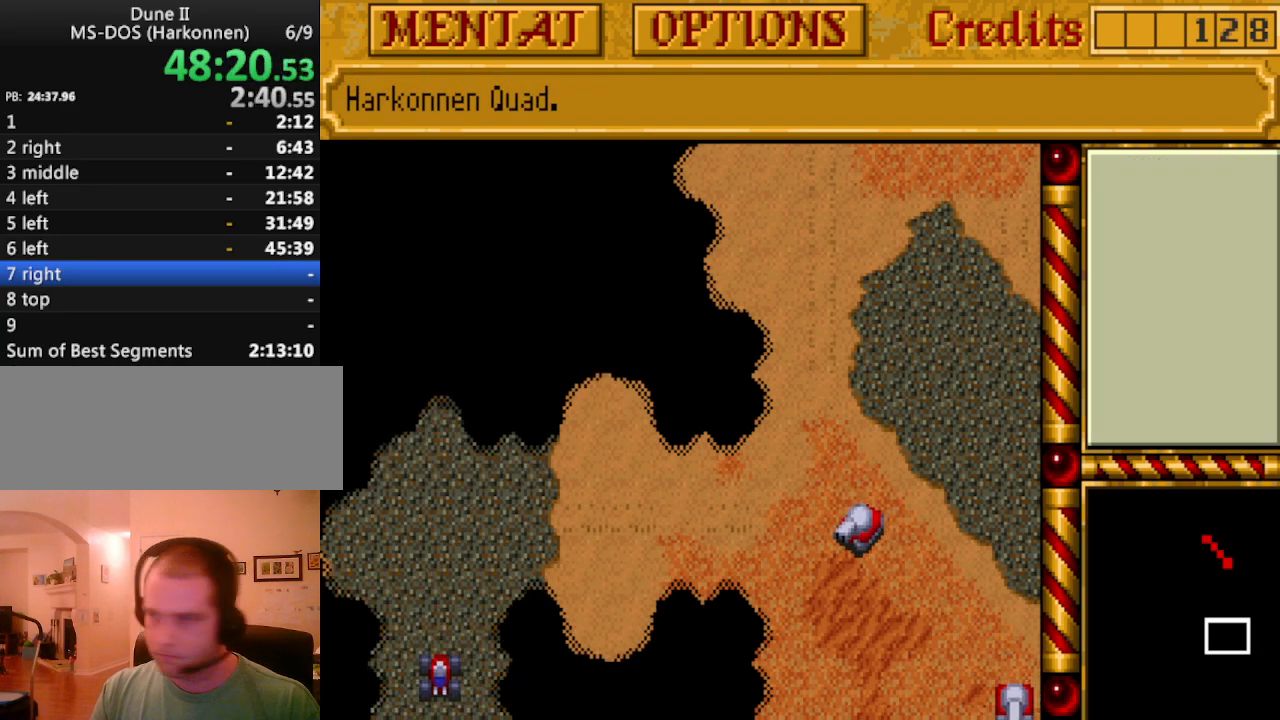
{"keys": [], "events": [[117, "down", "down"], [217, "down", "up"], [350, "down", "down"], [450, "down", "up"]]}
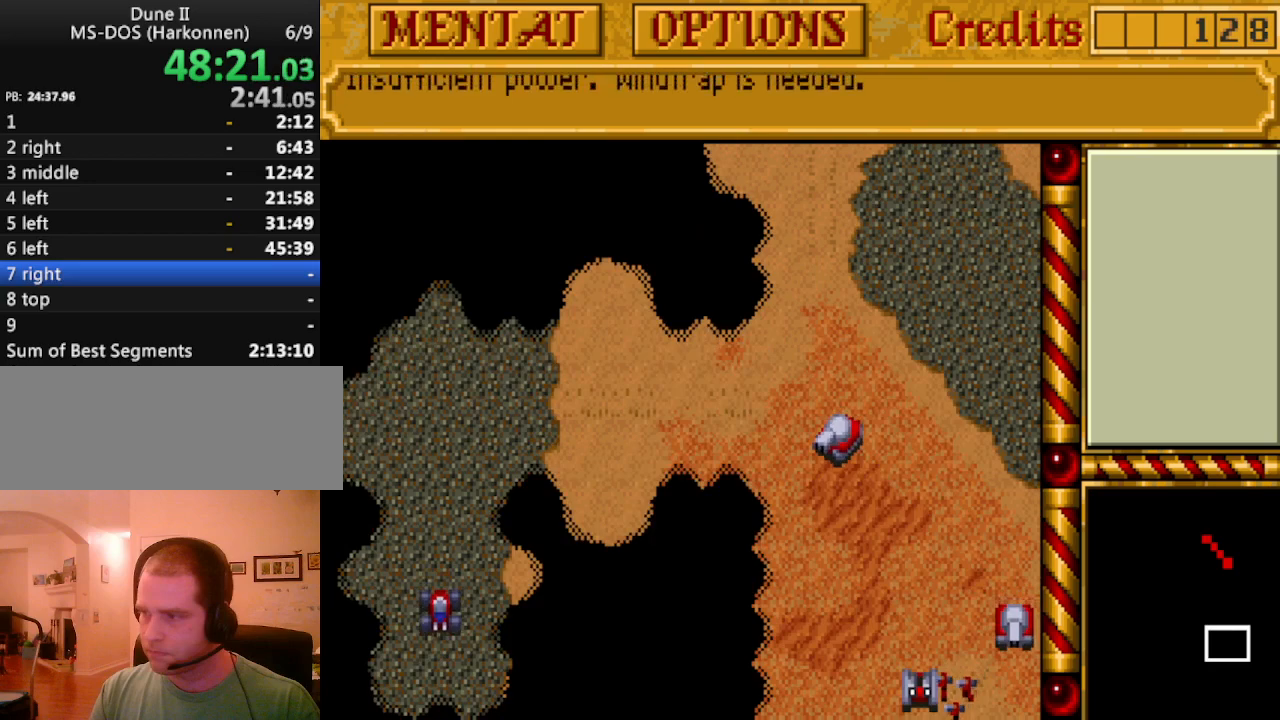
{"keys": ["down"], "events": [[467, "down", "down"]]}
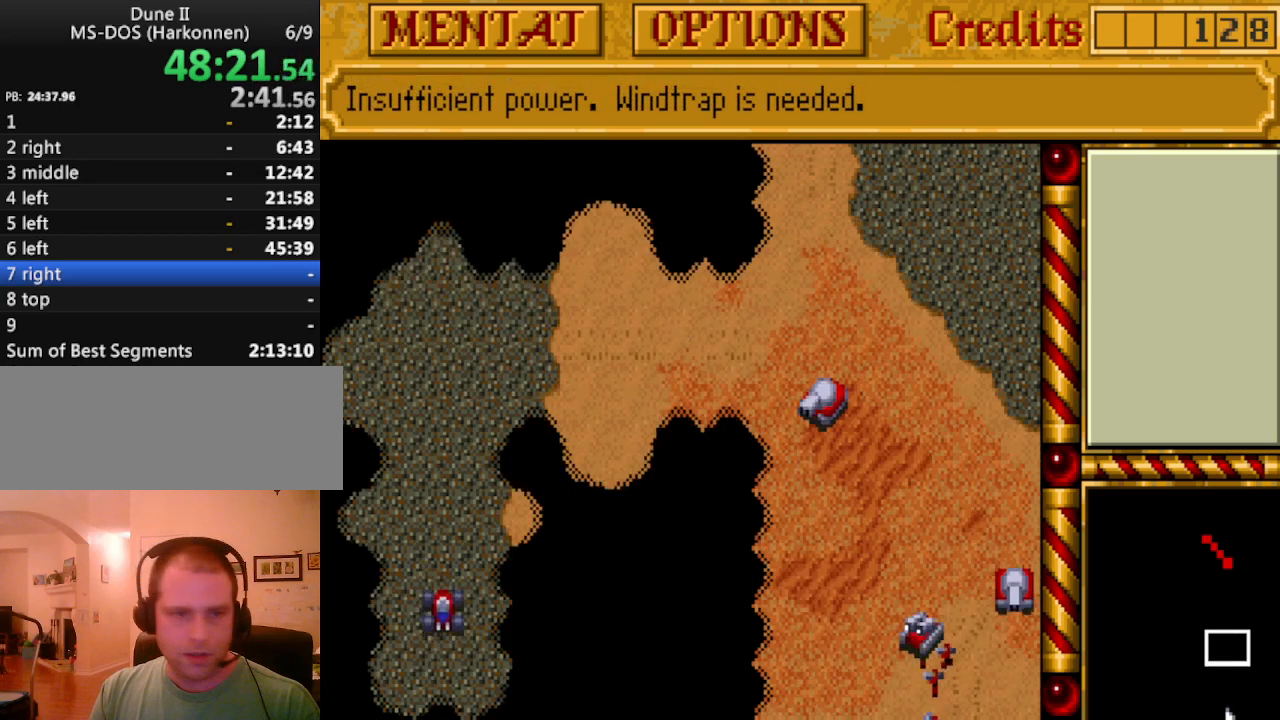
{"keys": [], "events": [[50, "down", "up"], [150, "down", "down"], [200, "down", "up"], [383, "down", "down"], [433, "down", "up"]]}
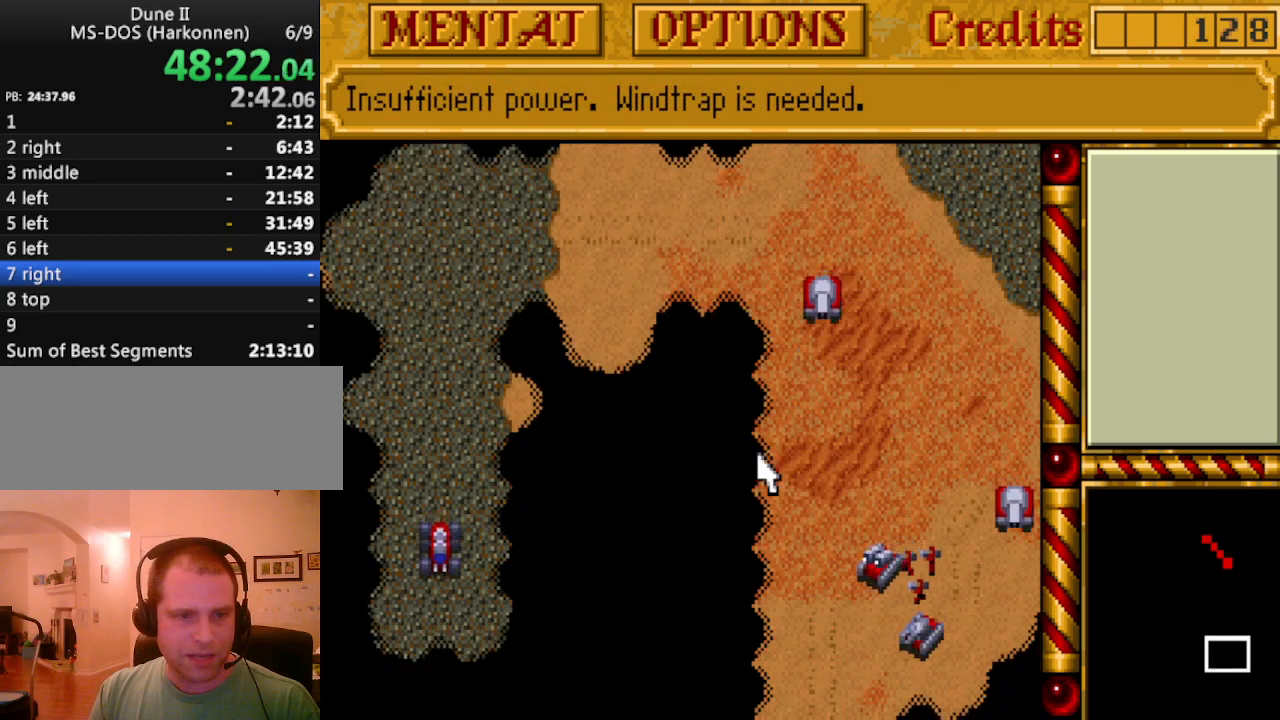
{"keys": [], "events": [[217, "right", "down"], [250, "right", "up"], [400, "right", "down"], [483, "right", "up"]]}
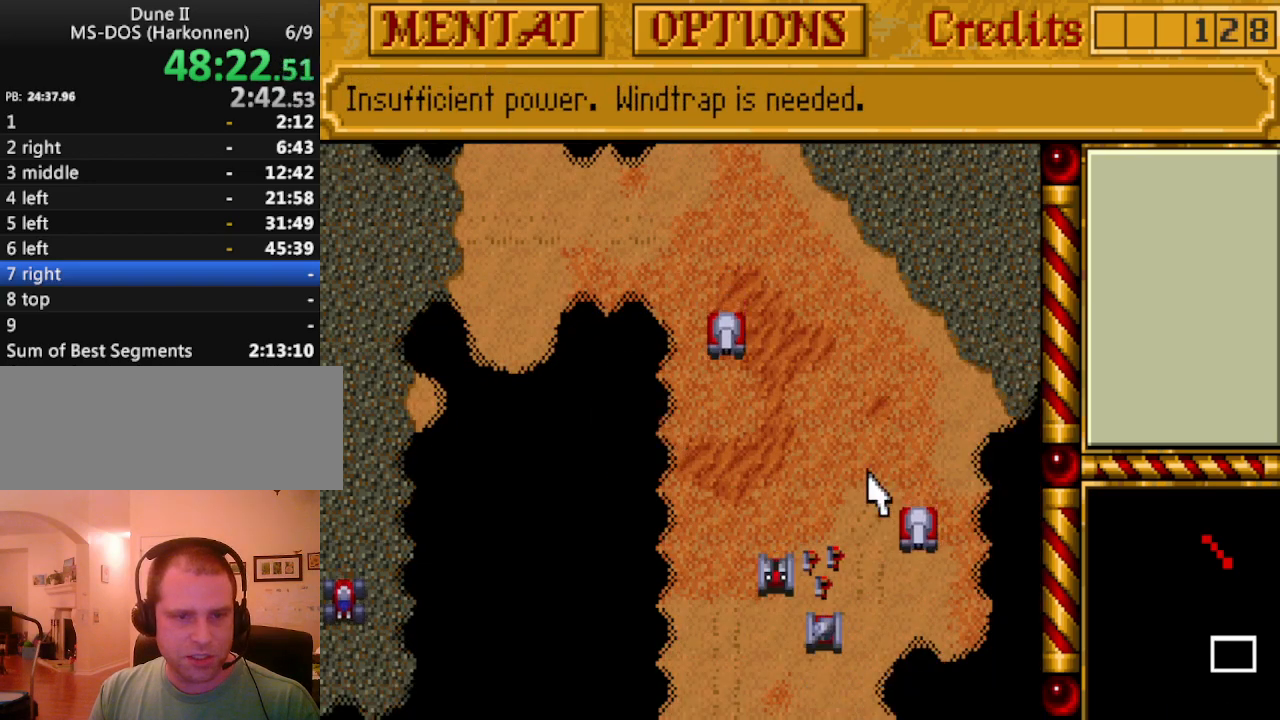
{"keys": [], "events": [[83, "down", "down"], [183, "down", "up"]]}
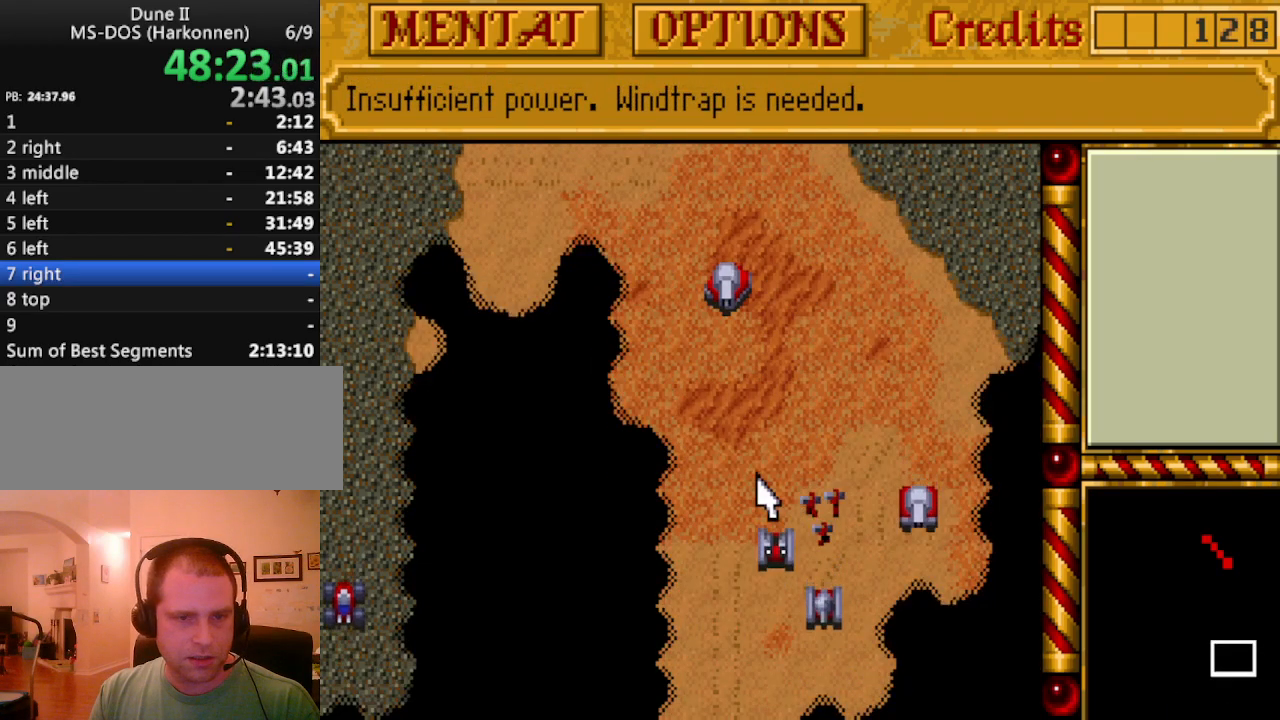
{"keys": [], "events": [[150, "down", "down"], [233, "down", "up"]]}
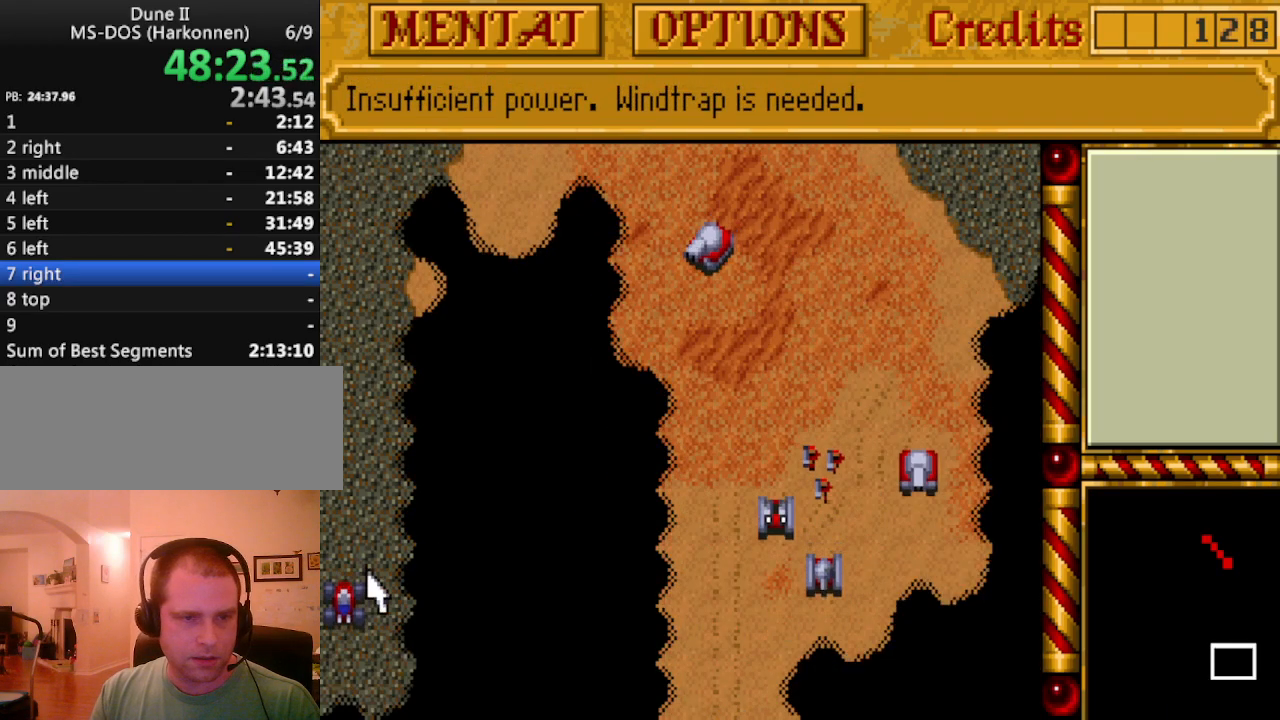
{"keys": ["down"], "events": [[483, "down", "down"]]}
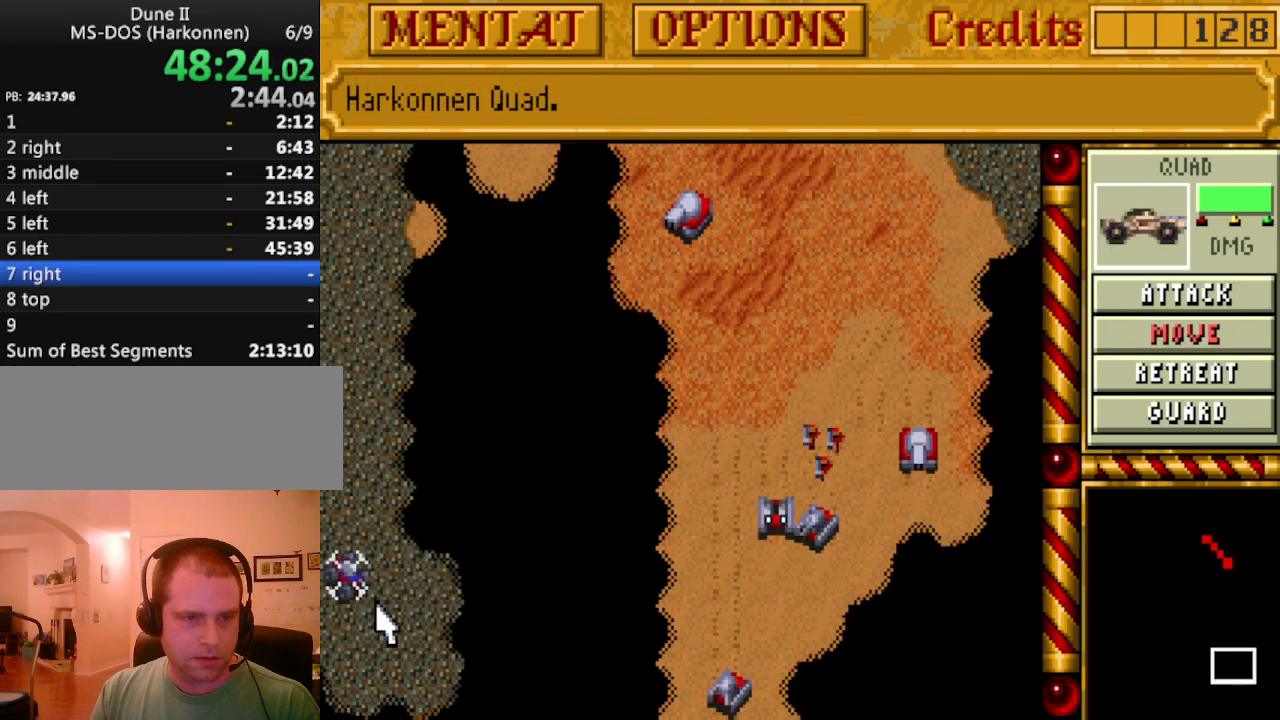
{"keys": [], "events": [[83, "down", "up"], [417, "down", "down"], [450, "down", "up"]]}
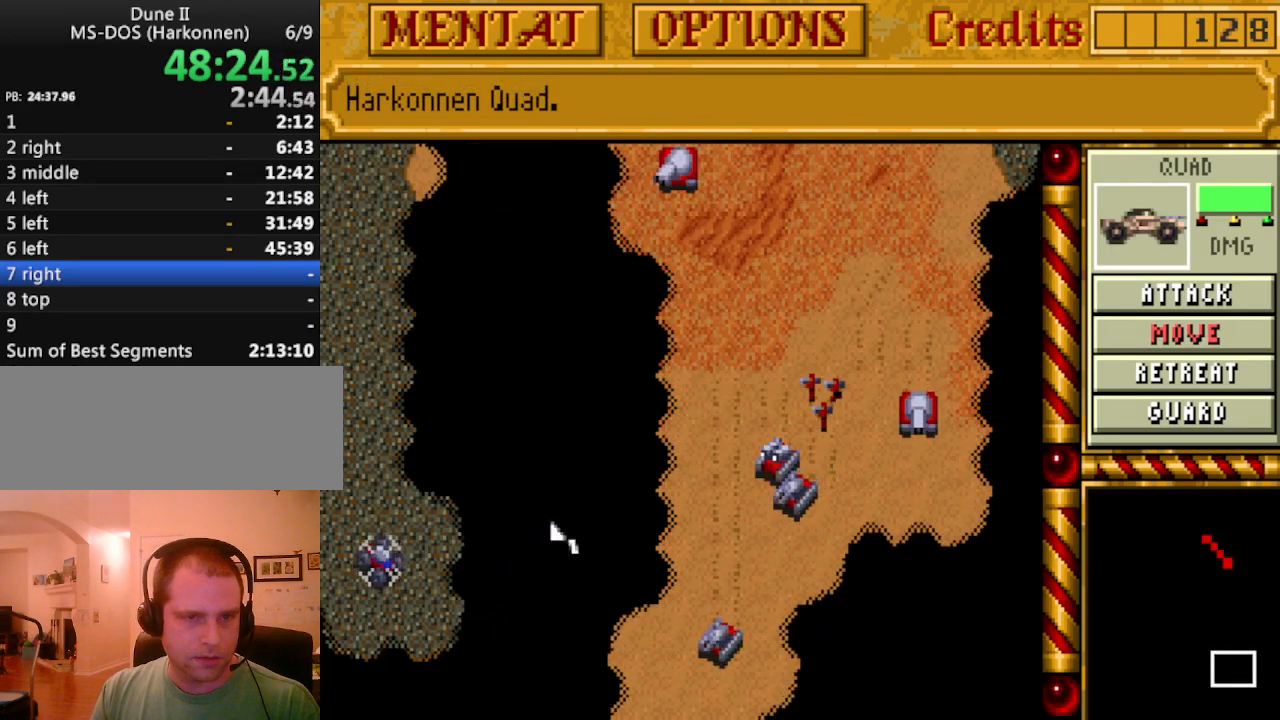
{"keys": [], "events": []}